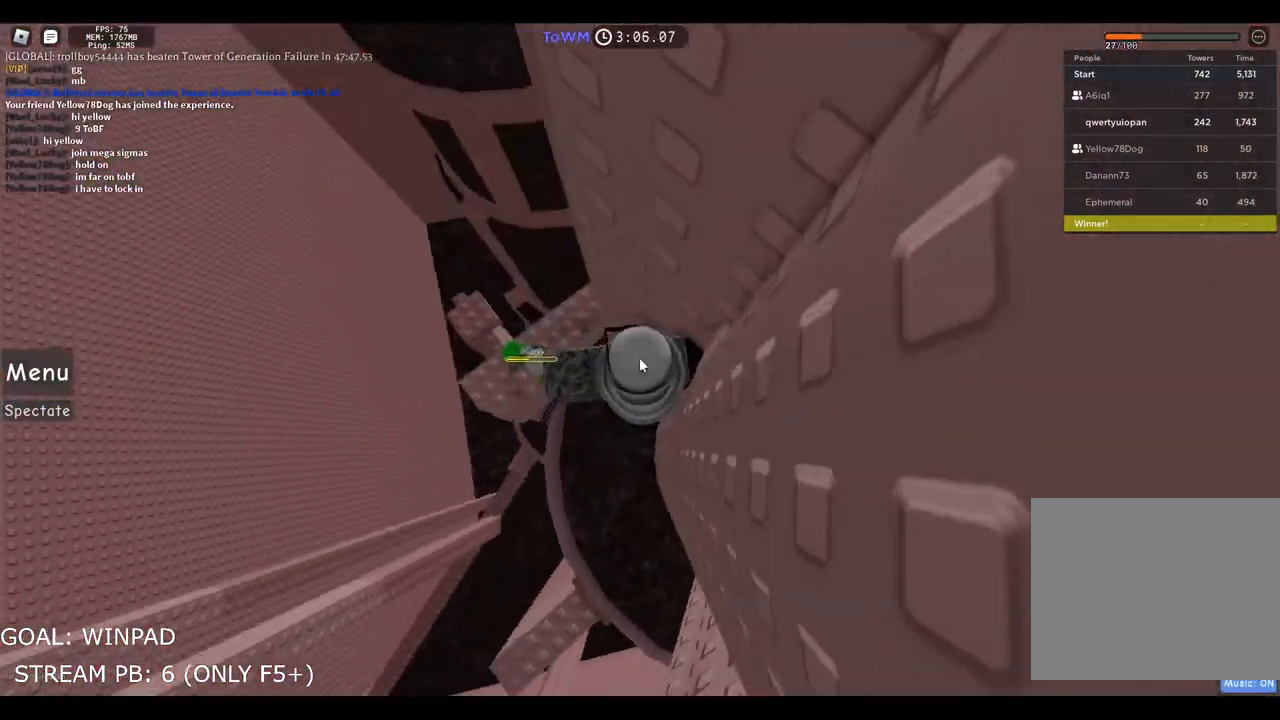
Gameplay with keyboard; each line is a JSON object with the keys held at the frame after it. "events" lists presses ("down") and releases ("up") of "a", "ctrl", "d", "e", "q", "s", "shift", "space" and "w" between this image and that frame as [ms after this image, input, new state], when the widget could be followed in between. No other keys are recorded. Mouse input is not recorded.
{"keys": ["d"], "events": [[150, "d", "down"], [250, "space", "down"], [267, "shift", "down"], [467, "shift", "up"], [484, "space", "up"]]}
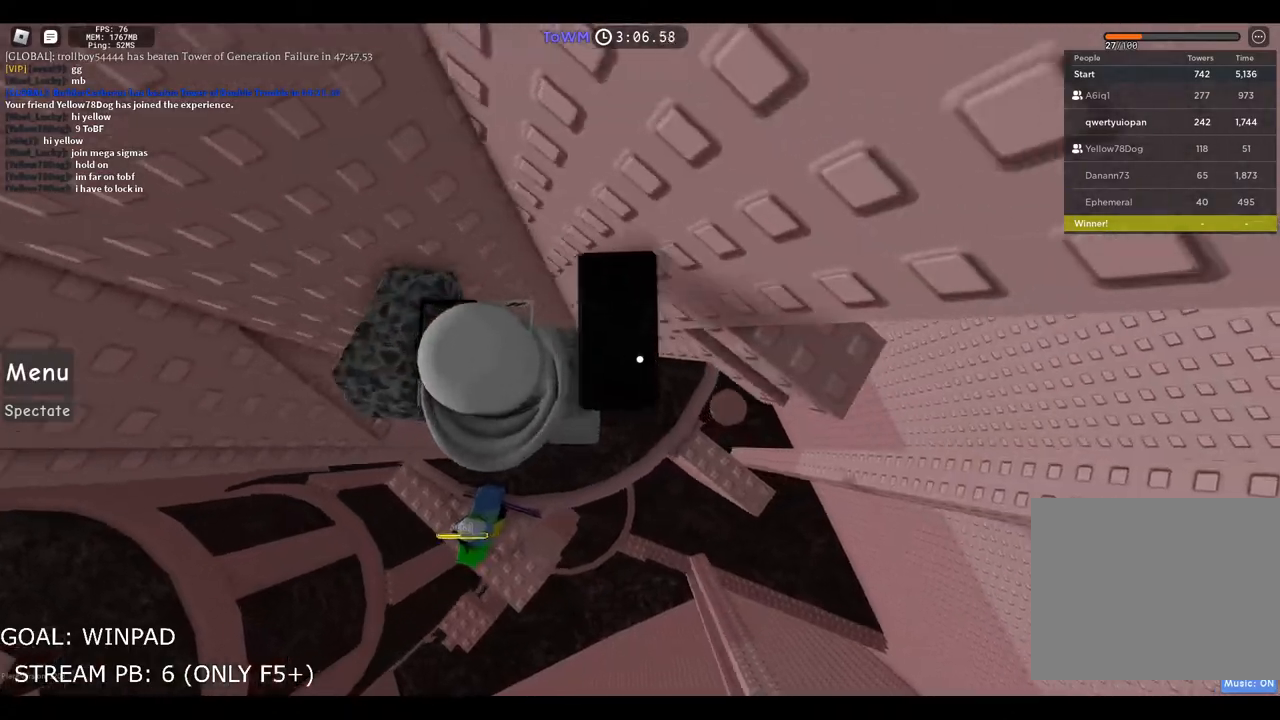
{"keys": ["d", "w"], "events": [[150, "w", "down"]]}
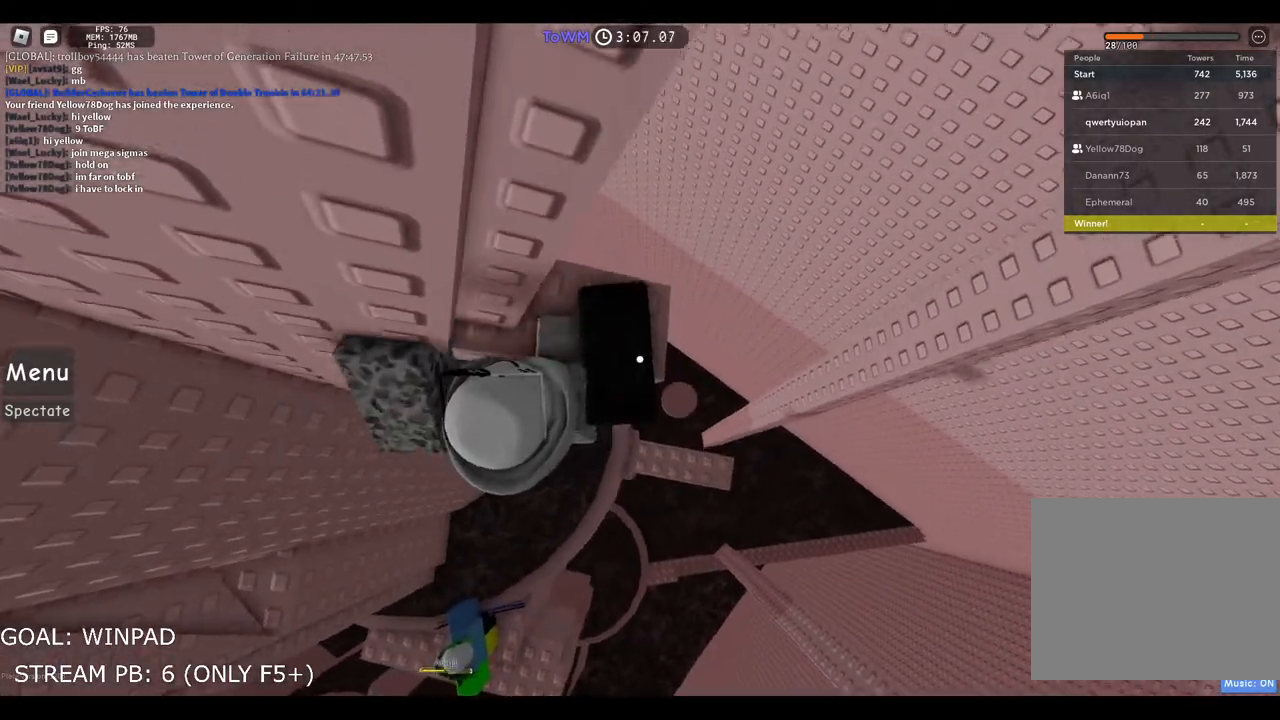
{"keys": [], "events": [[184, "d", "up"], [184, "w", "up"]]}
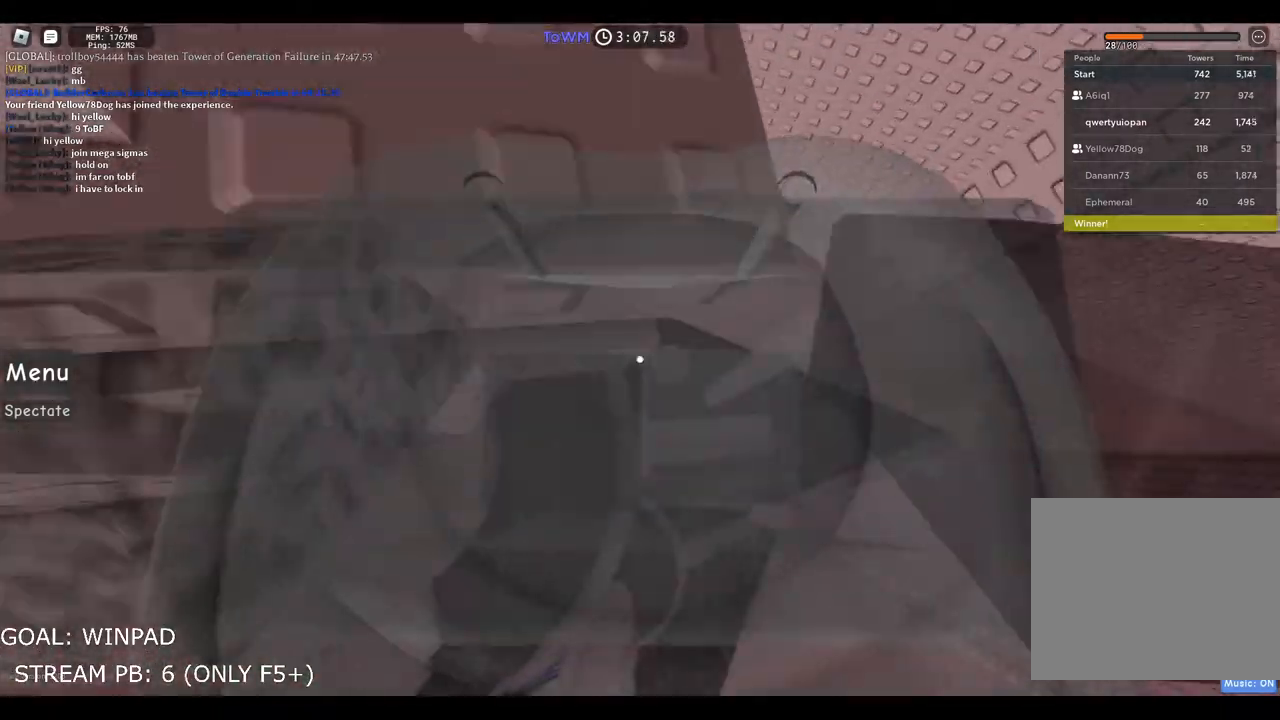
{"keys": ["a", "space"], "events": [[317, "a", "down"], [384, "space", "down"]]}
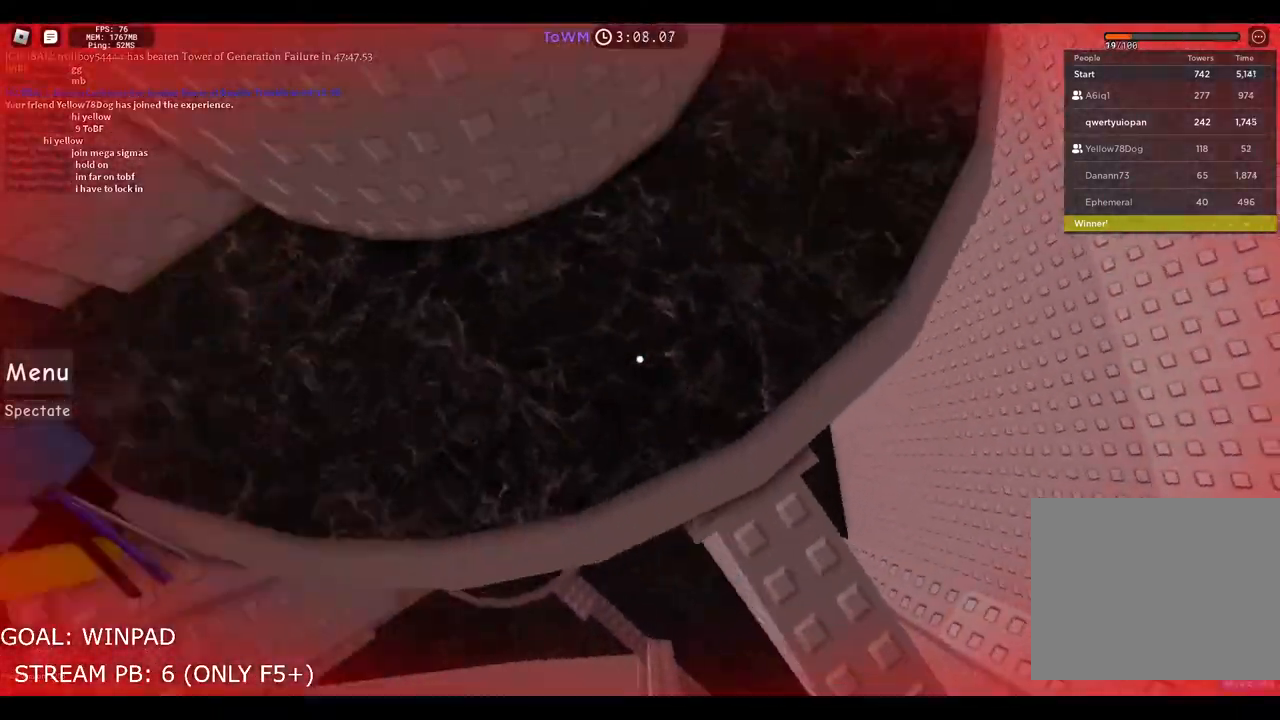
{"keys": ["a", "space"], "events": []}
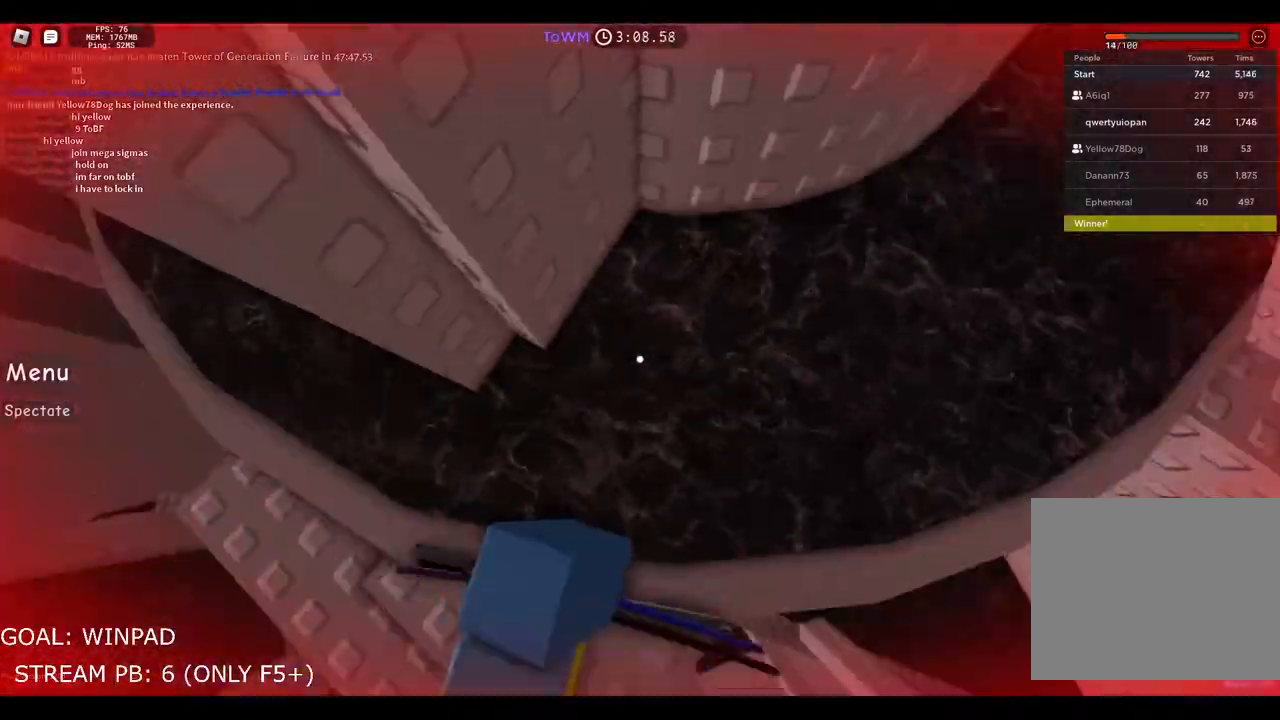
{"keys": ["a", "space"], "events": []}
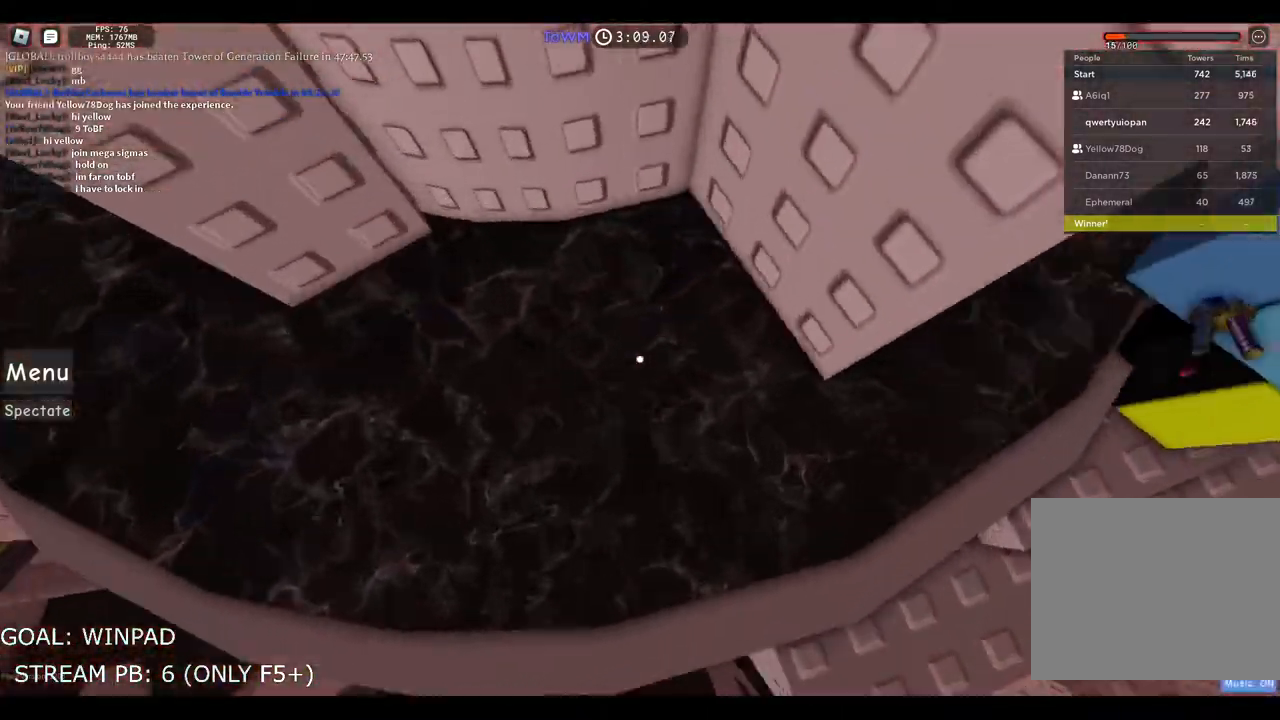
{"keys": [], "events": [[200, "space", "up"], [384, "w", "down"], [434, "a", "up"], [500, "w", "up"]]}
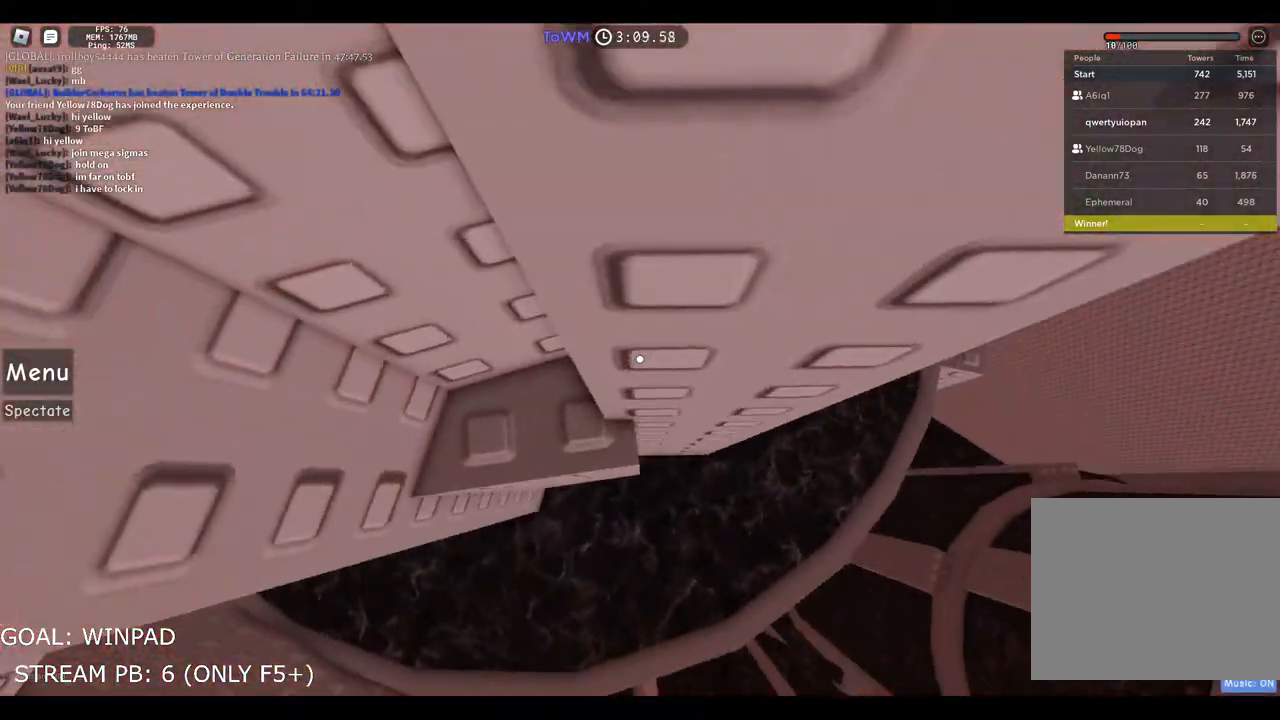
{"keys": ["w"], "events": [[134, "d", "down"], [300, "space", "down"], [300, "w", "down"], [434, "d", "up"], [484, "space", "up"]]}
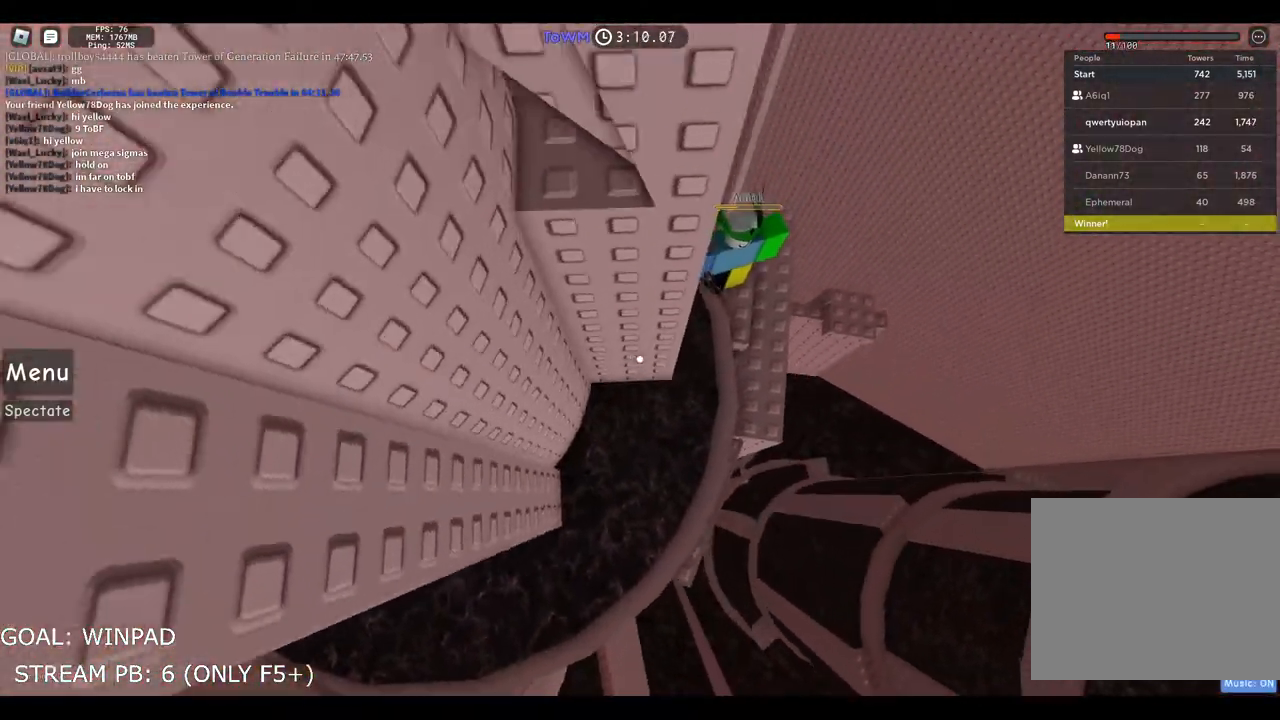
{"keys": [], "events": [[417, "w", "up"]]}
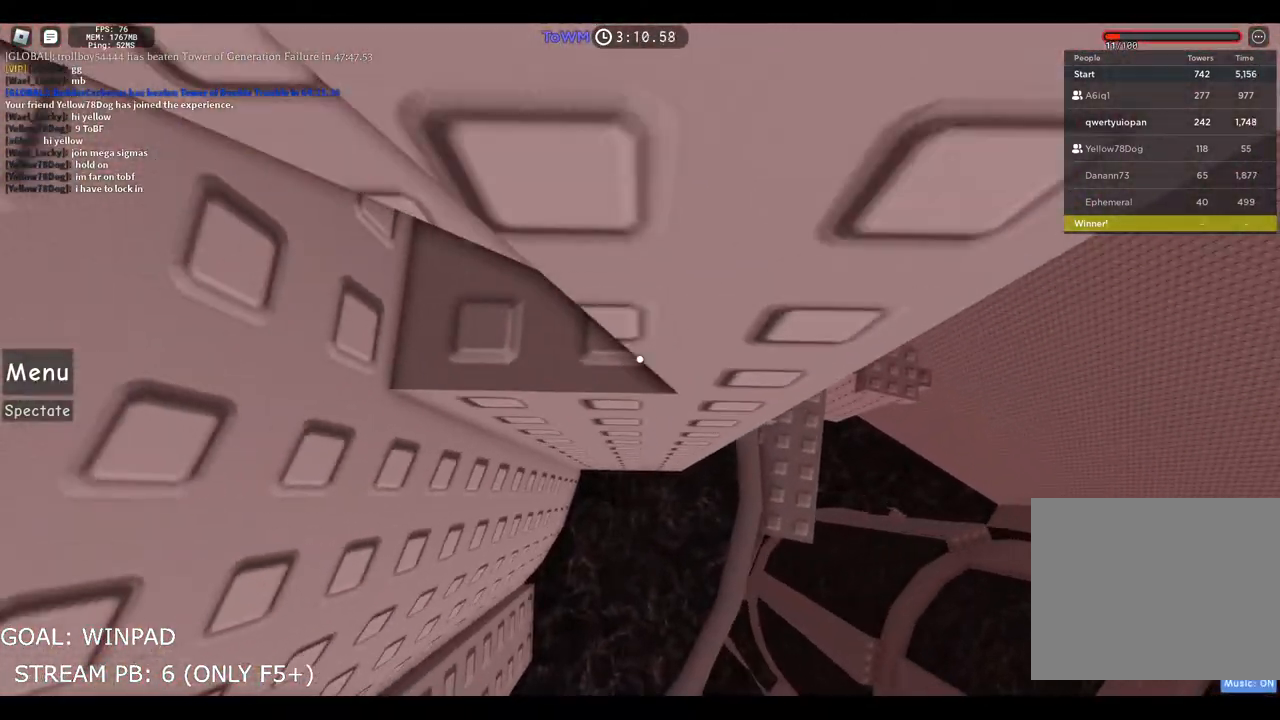
{"keys": [], "events": [[167, "w", "down"], [334, "w", "up"]]}
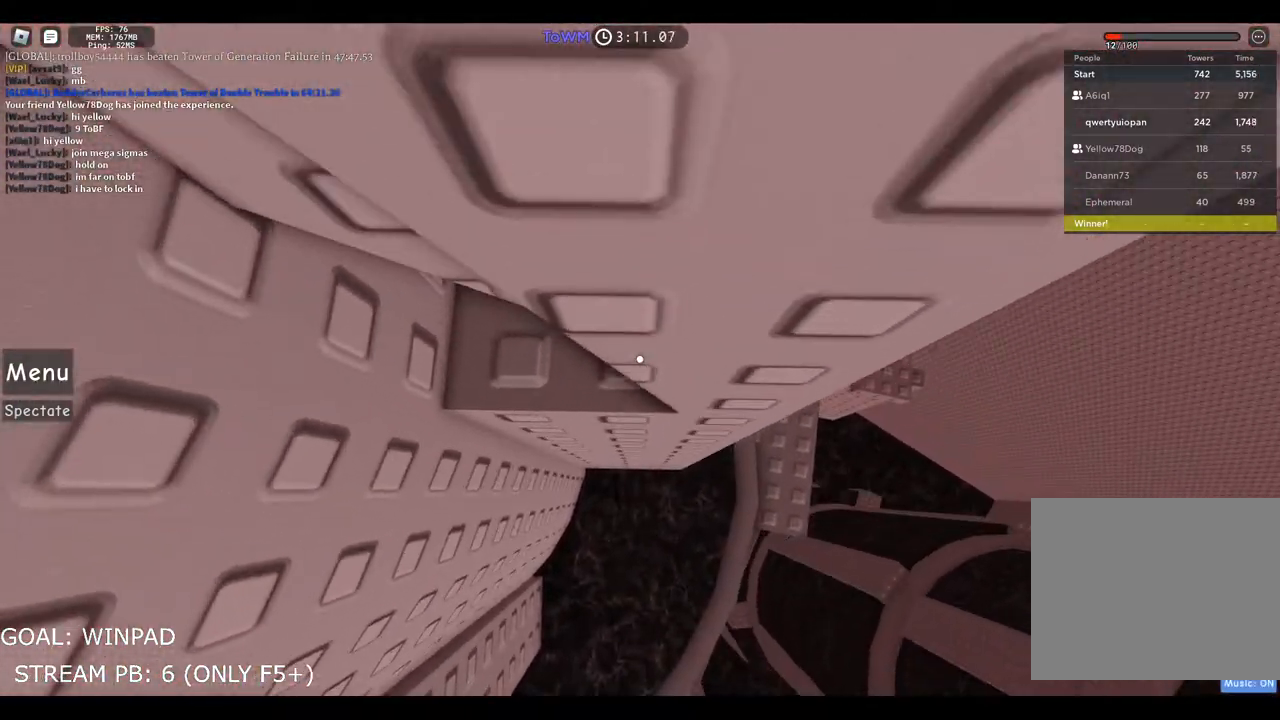
{"keys": ["d"], "events": [[84, "w", "down"], [234, "w", "up"], [400, "d", "down"]]}
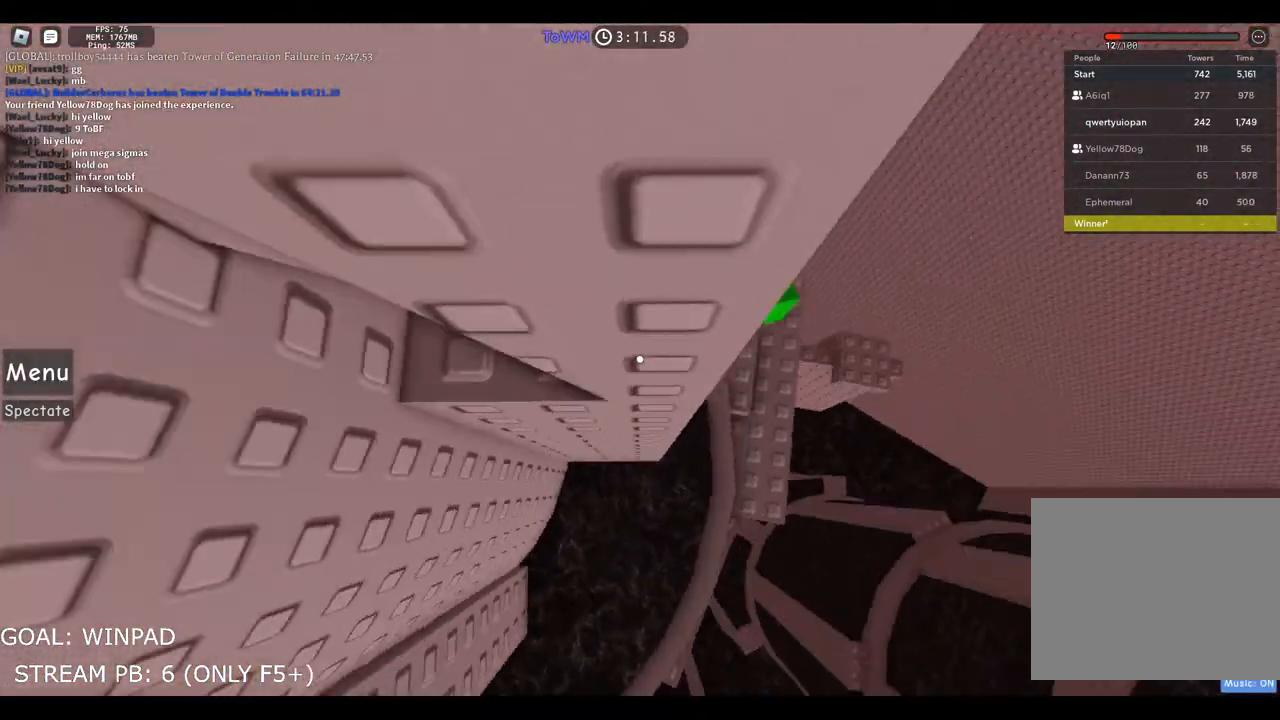
{"keys": ["d", "w"], "events": [[17, "space", "down"], [267, "space", "up"], [384, "w", "down"]]}
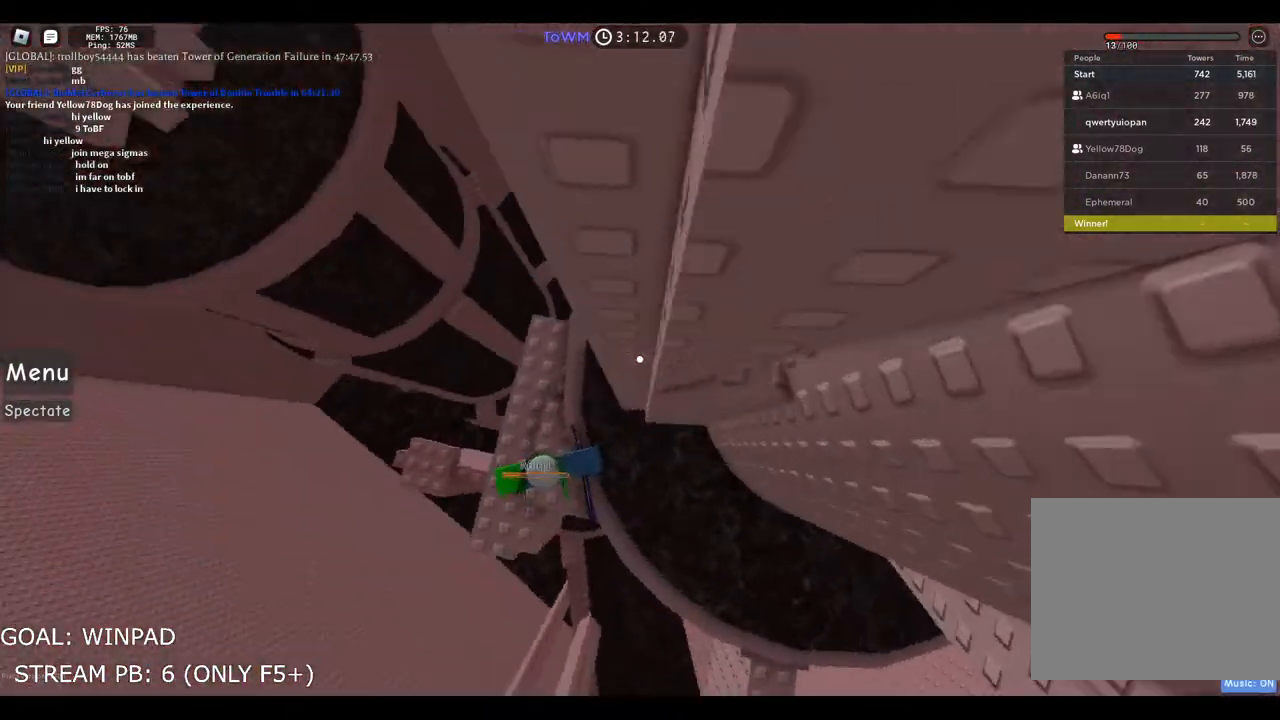
{"keys": [], "events": [[384, "d", "up"], [384, "w", "up"]]}
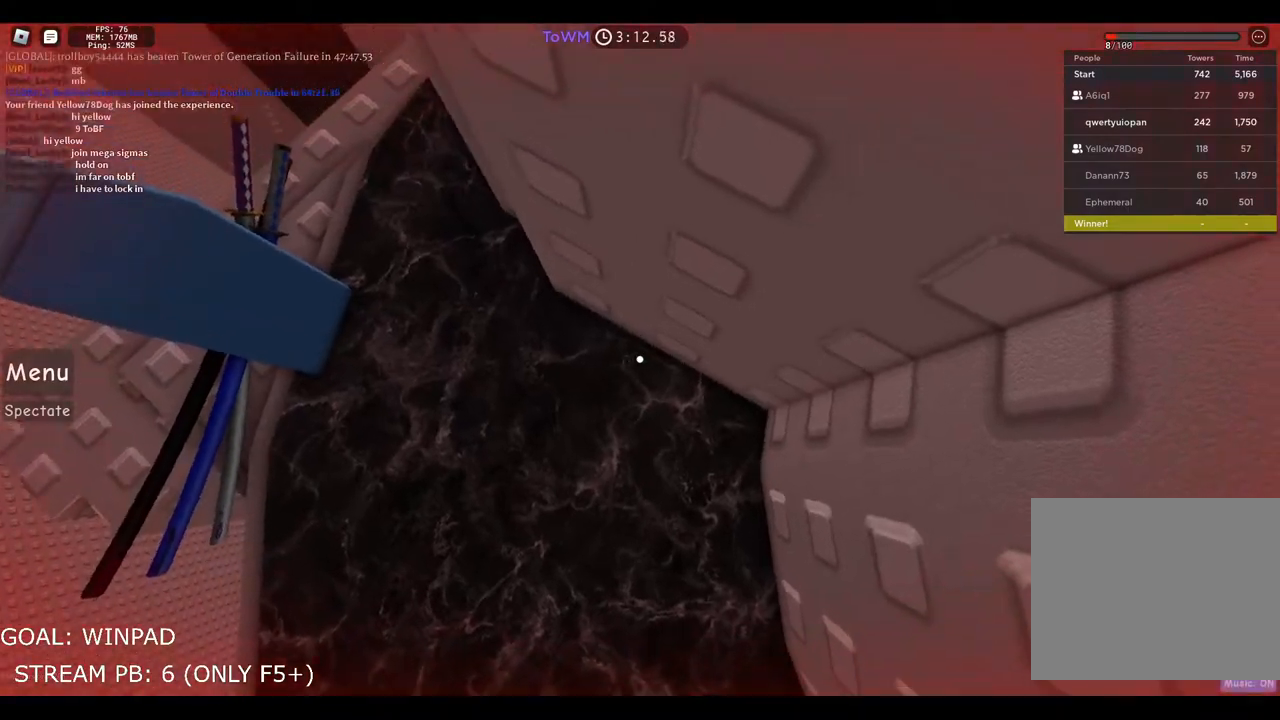
{"keys": [], "events": []}
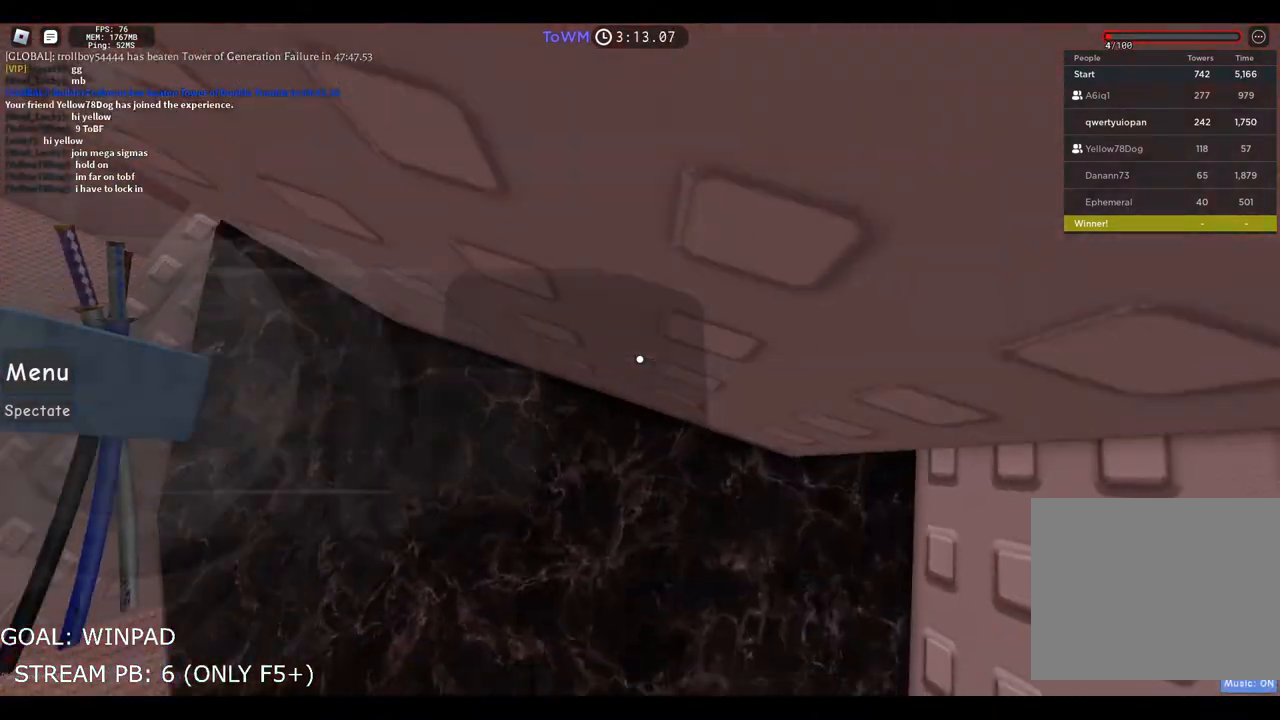
{"keys": [], "events": [[34, "shift", "down"], [184, "shift", "up"]]}
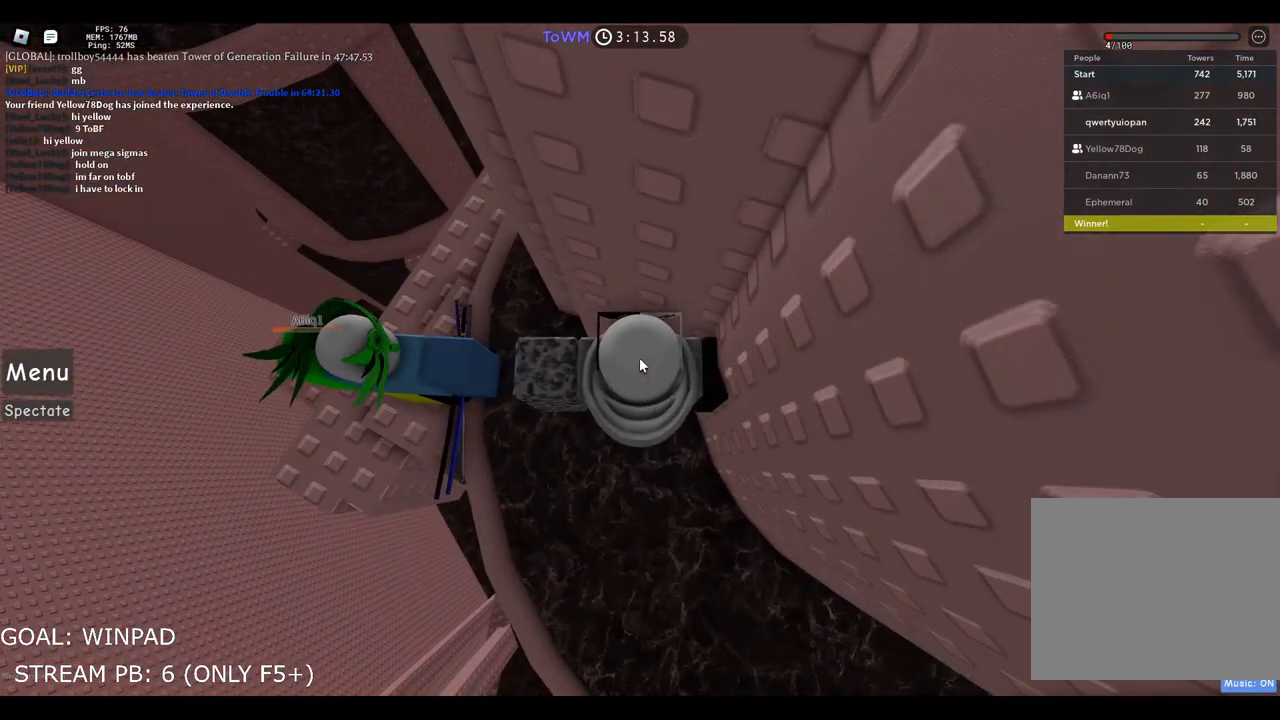
{"keys": [], "events": []}
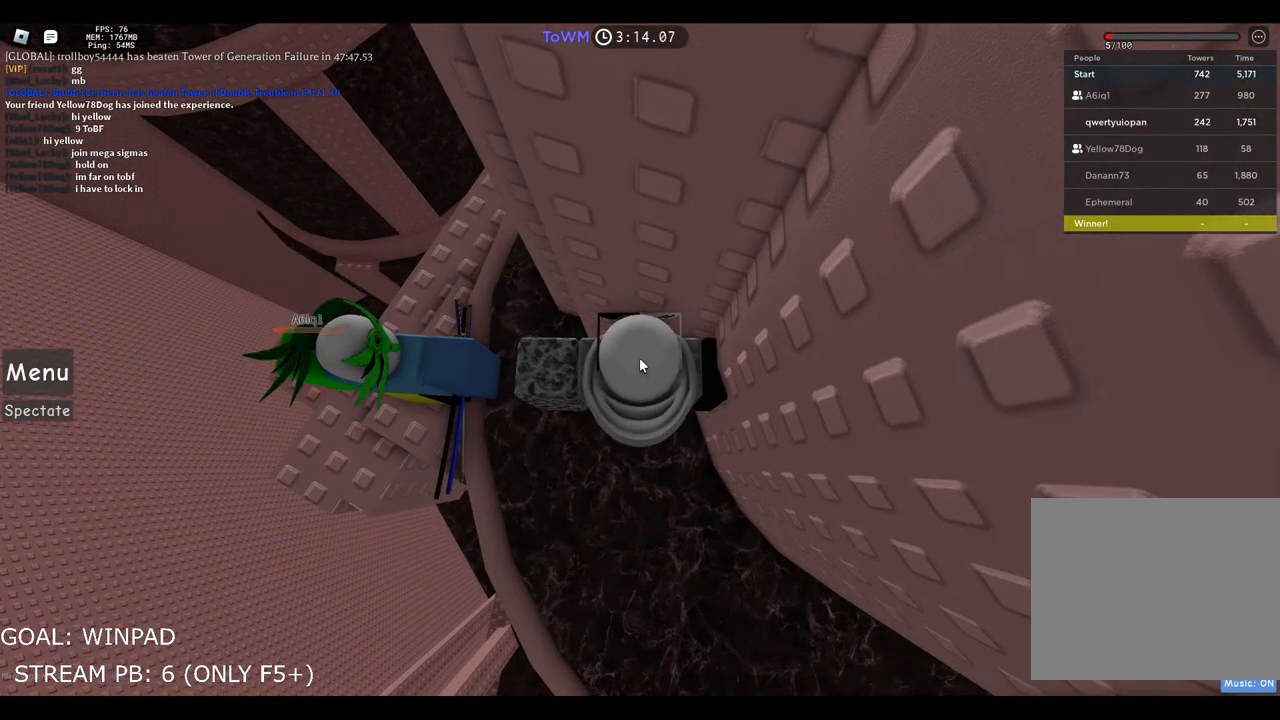
{"keys": [], "events": []}
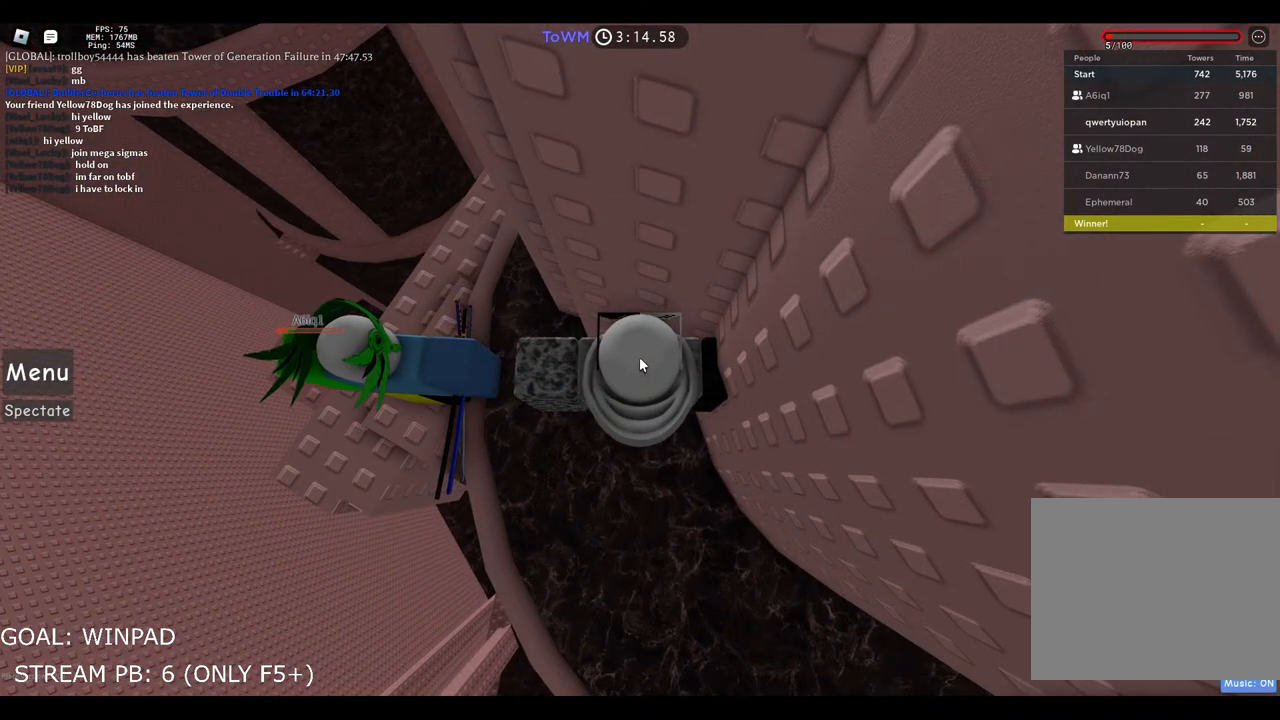
{"keys": ["a", "shift", "space"], "events": [[284, "a", "down"], [300, "space", "down"], [334, "shift", "down"]]}
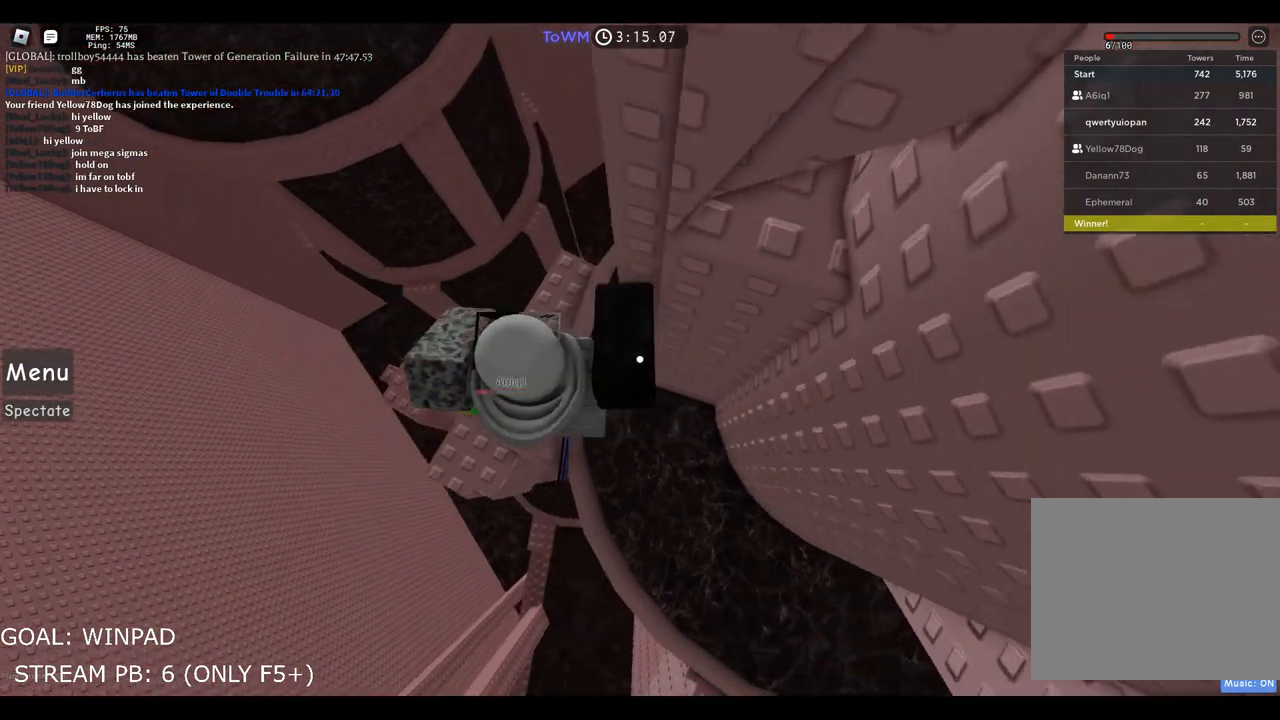
{"keys": [], "events": [[100, "space", "up"], [167, "shift", "up"], [234, "a", "up"]]}
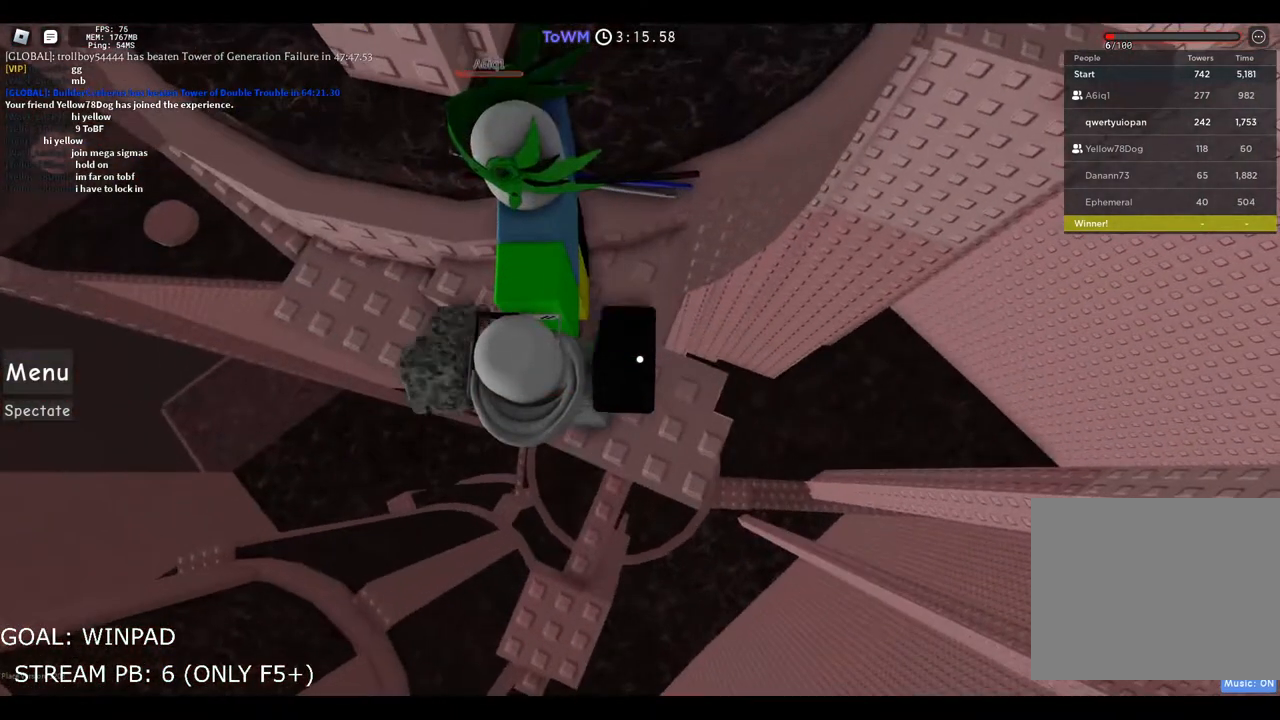
{"keys": [], "events": [[184, "a", "down"], [434, "a", "up"]]}
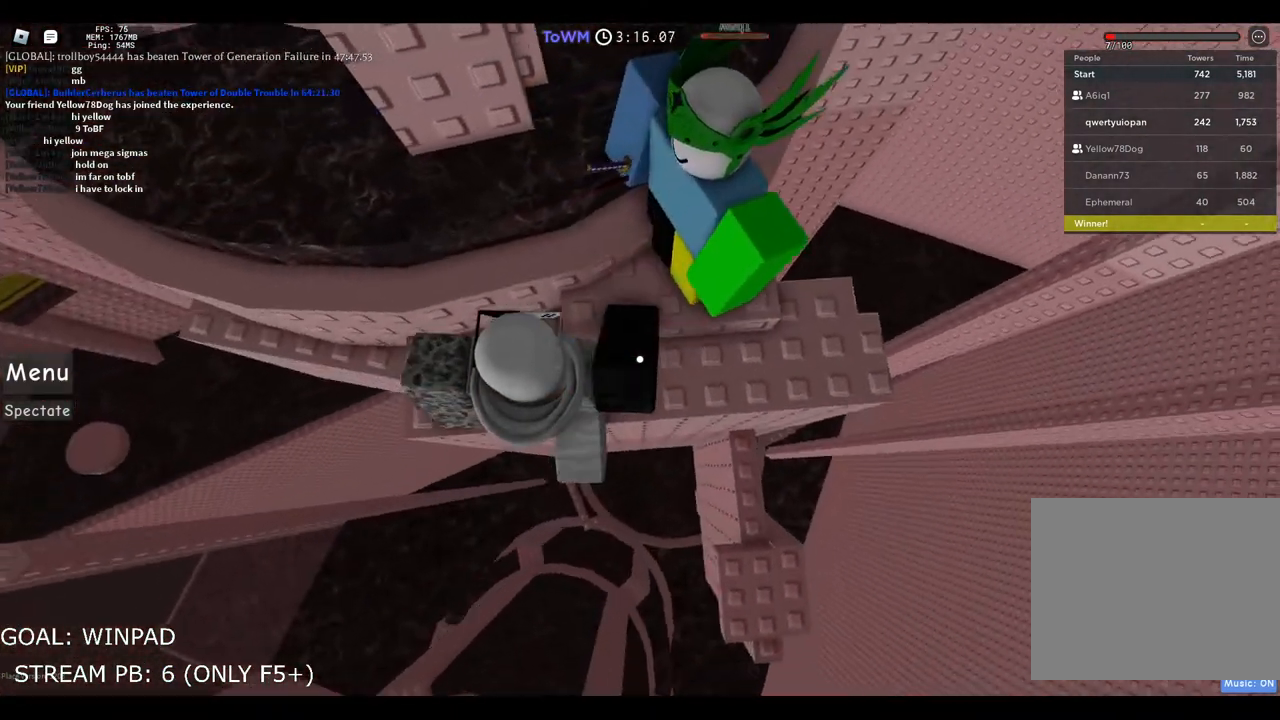
{"keys": ["shift"], "events": [[234, "a", "down"], [367, "a", "up"], [434, "shift", "down"]]}
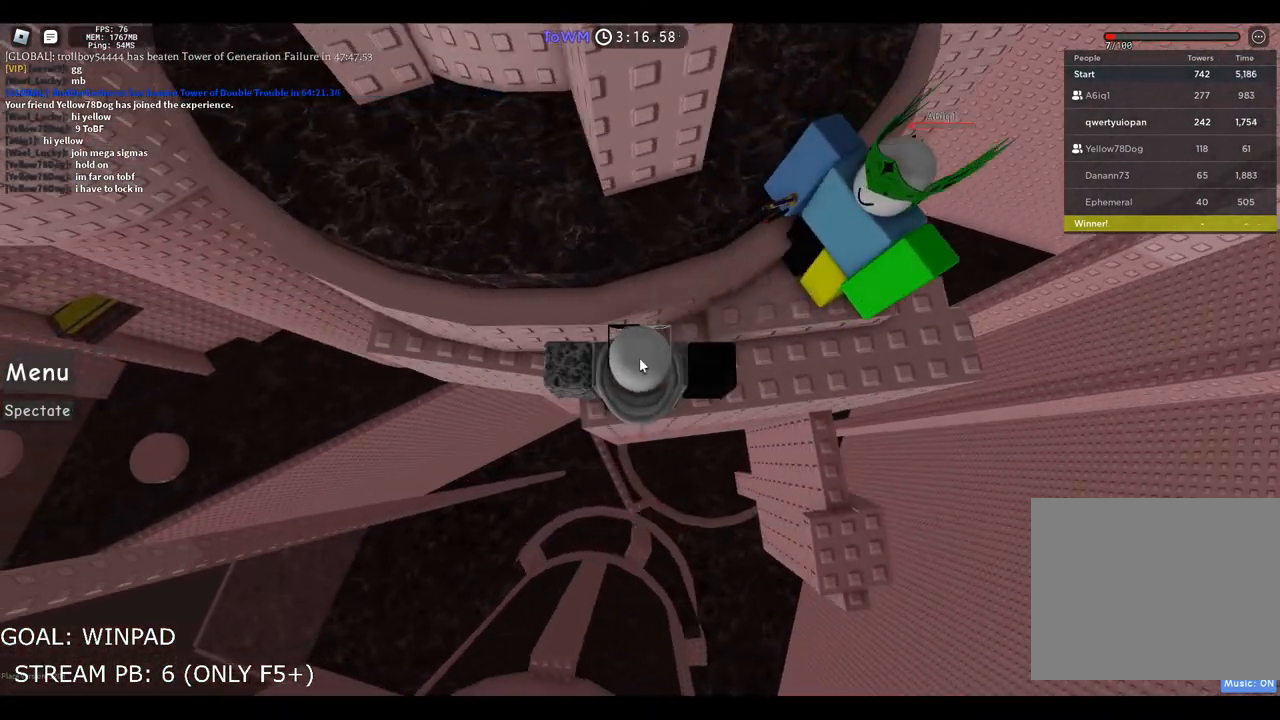
{"keys": [], "events": [[17, "shift", "up"]]}